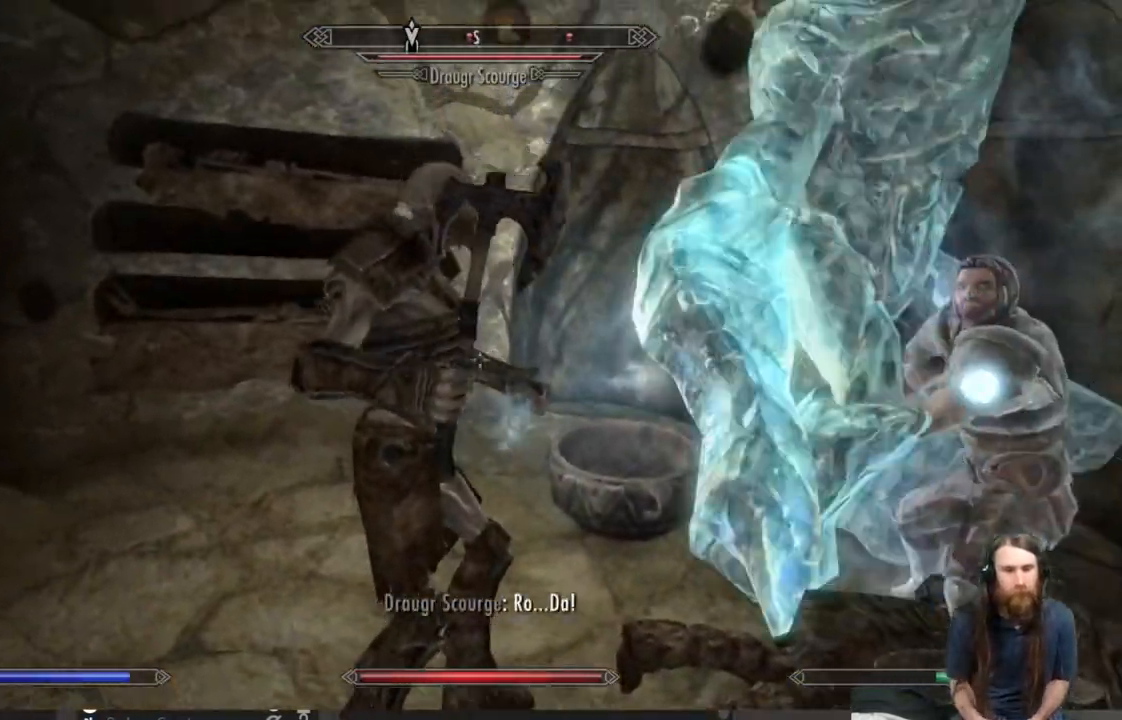
Gameplay with a controller (Xbox layout); each line is a JSON object with the inputs held at the frame after it. "events" lists button and stick changes between this image and that frame as [ms after this image, input, new state], when the widget could be followed in between.
{"buttons": ["R2"], "left_stick": "up", "right_stick": "center", "events": [[350, "left_stick", "up"], [500, "R2", "down"]]}
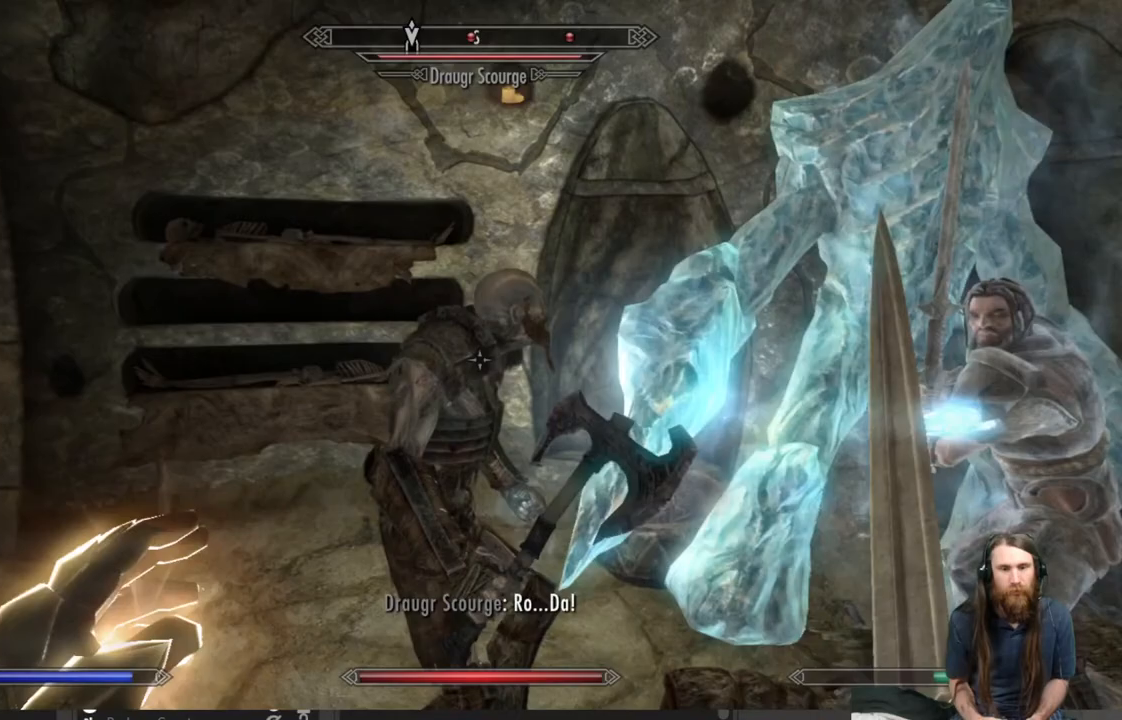
{"buttons": ["R2"], "left_stick": "up", "right_stick": "center", "events": []}
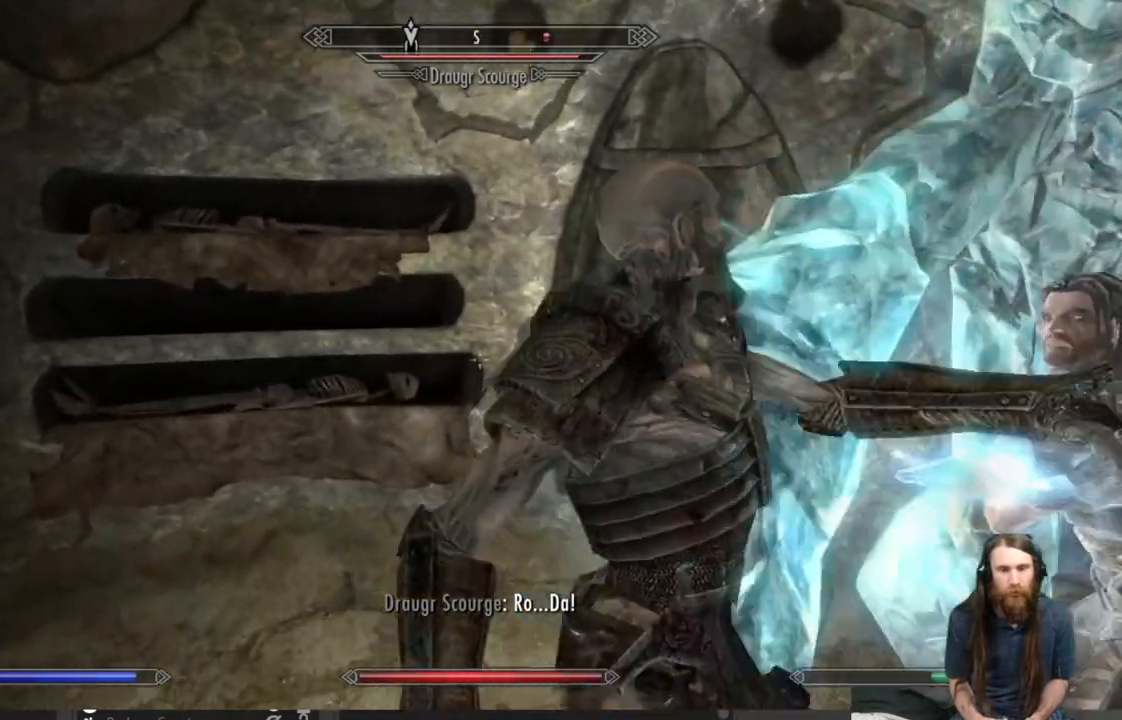
{"buttons": [], "left_stick": "up-left", "right_stick": "left", "events": [[167, "left_stick", "right"], [233, "left_stick", "down"], [233, "right_stick", "left"], [267, "R2", "up"], [450, "left_stick", "up-left"]]}
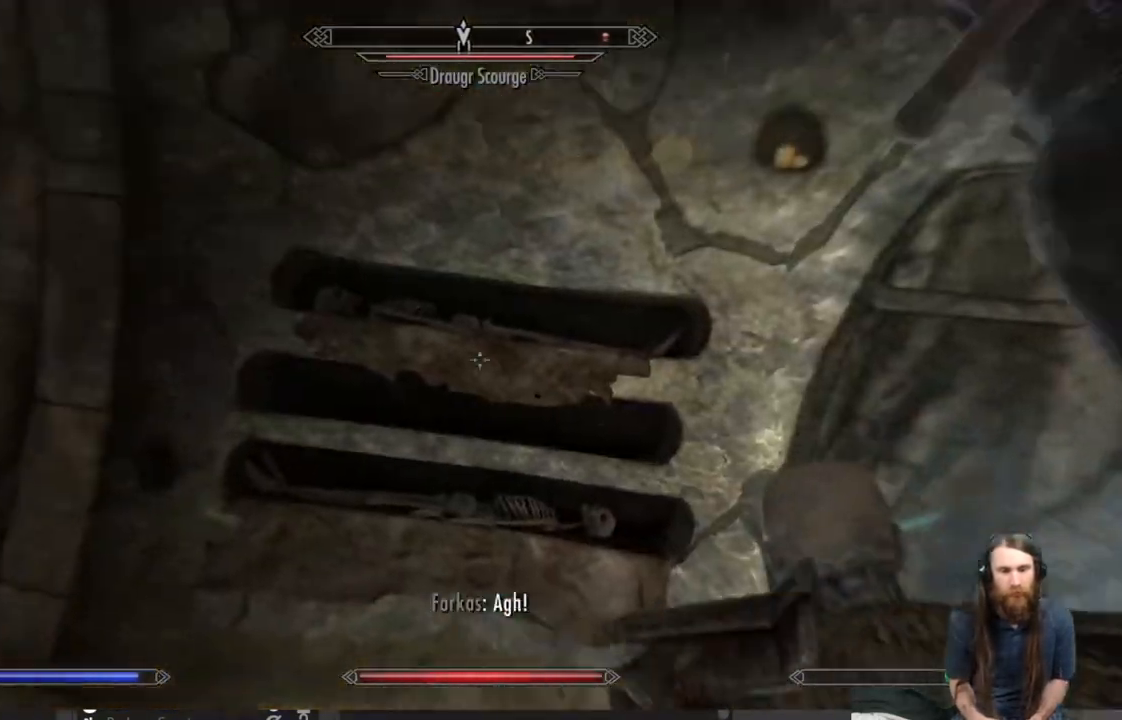
{"buttons": [], "left_stick": "up", "right_stick": "left", "events": [[100, "left_stick", "up"], [167, "right_stick", "center"], [250, "right_stick", "left"]]}
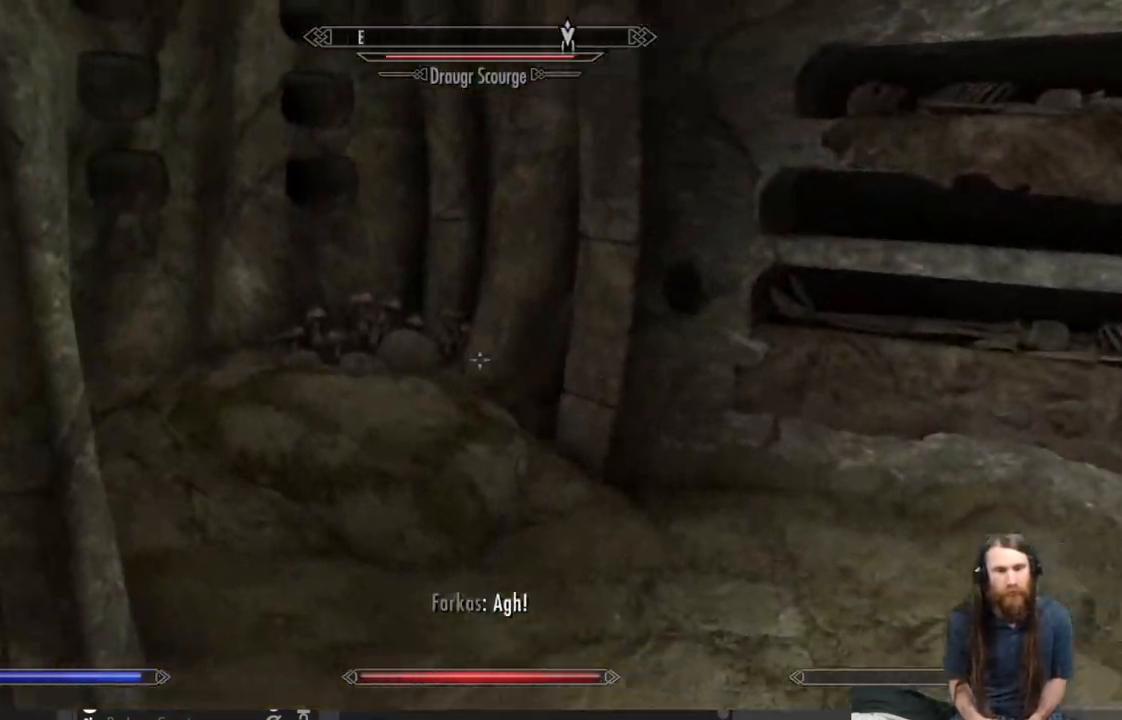
{"buttons": [], "left_stick": "up-right", "right_stick": "center", "events": [[17, "right_stick", "center"], [200, "left_stick", "up-right"]]}
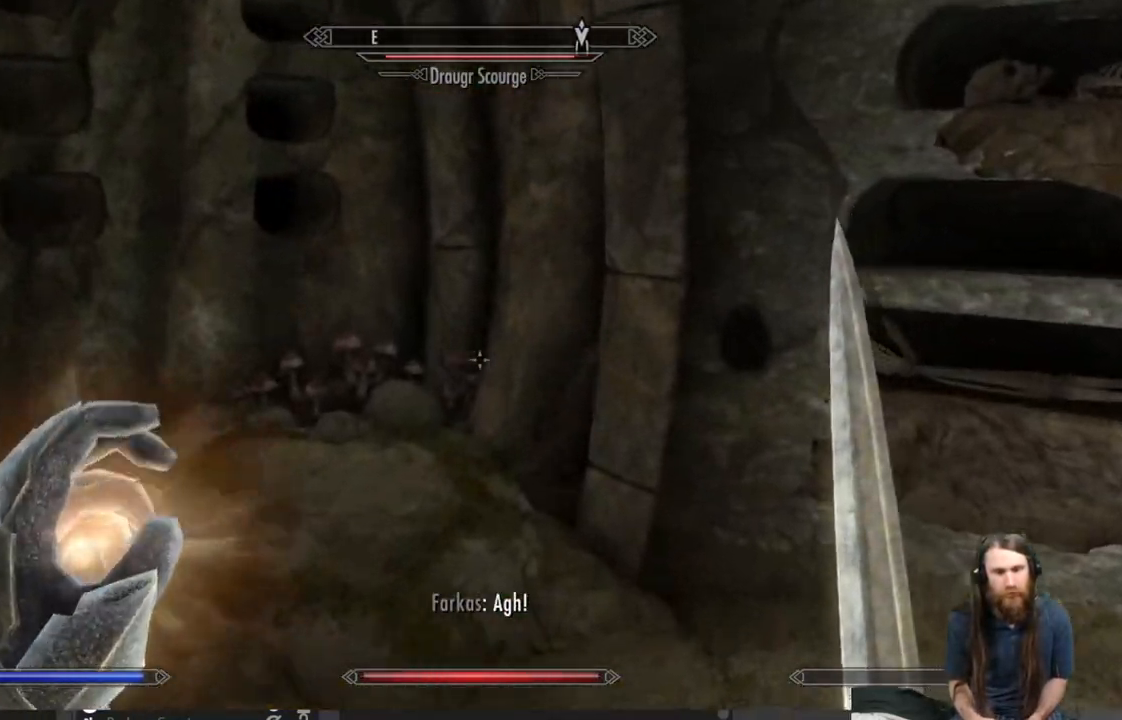
{"buttons": [], "left_stick": "left", "right_stick": "left", "events": [[33, "left_stick", "left"], [33, "right_stick", "left"]]}
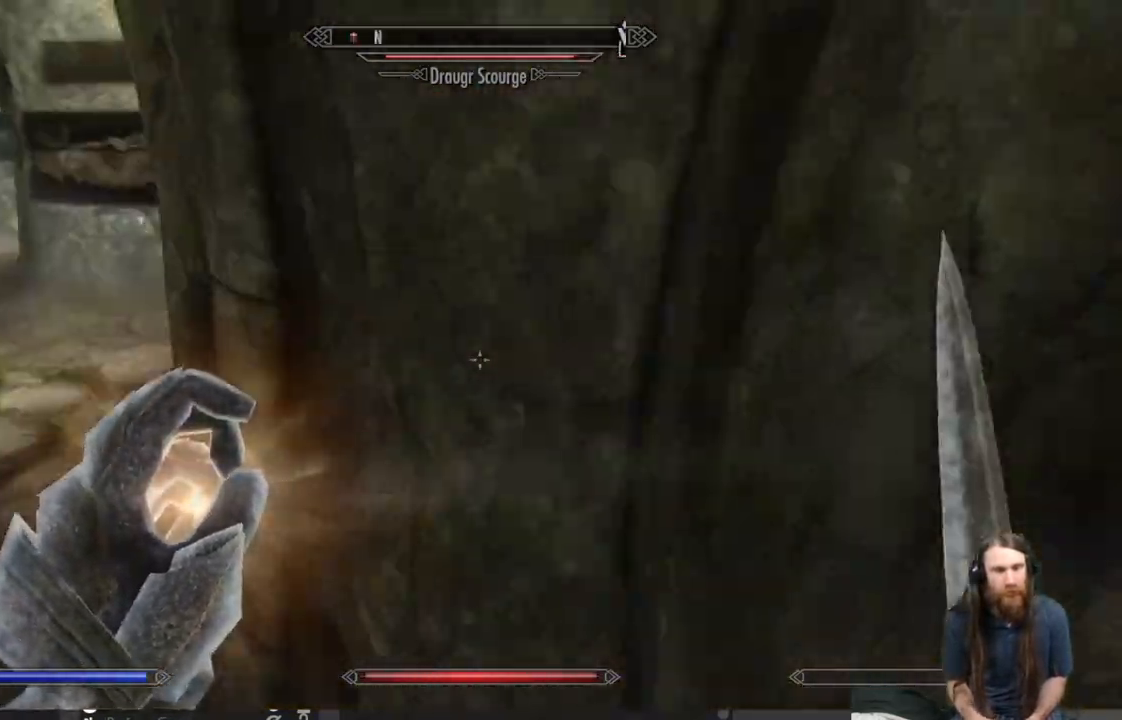
{"buttons": [], "left_stick": "up", "right_stick": "center", "events": [[50, "left_stick", "up"], [83, "right_stick", "center"], [333, "right_stick", "up-right"], [483, "right_stick", "center"]]}
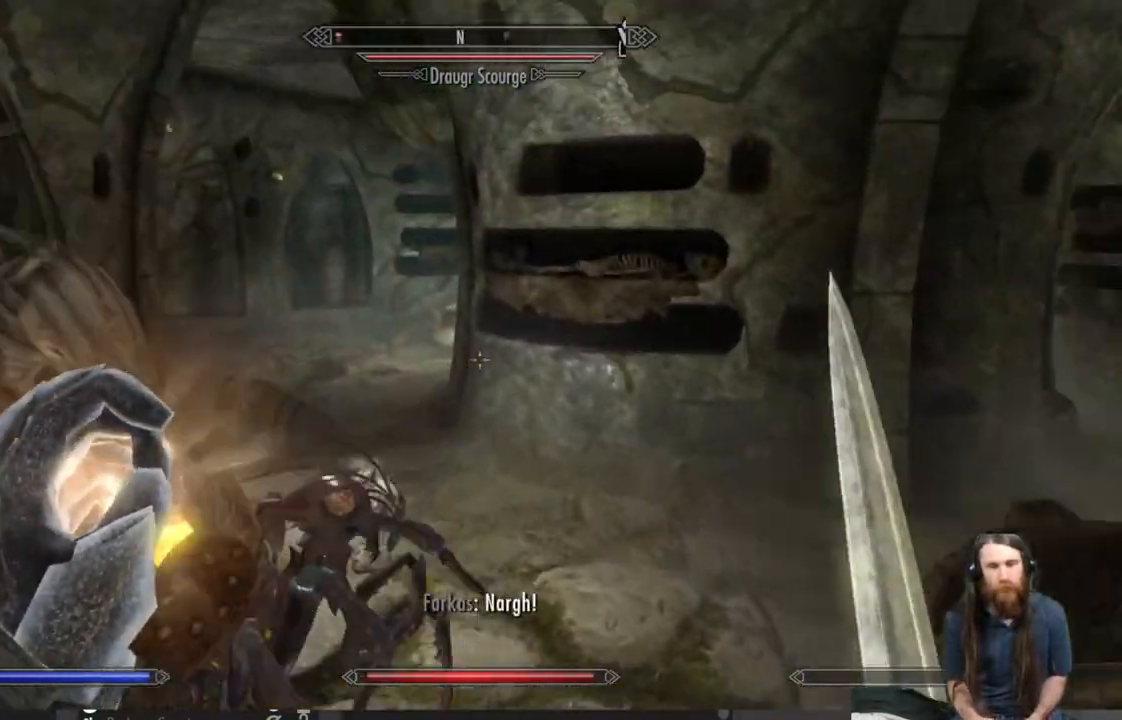
{"buttons": ["R2", "R3"], "left_stick": "center", "right_stick": "left", "events": [[17, "left_stick", "up-left"], [50, "right_stick", "left"], [150, "left_stick", "up-right"], [250, "R2", "down"], [350, "left_stick", "center"], [367, "R3", "down"]]}
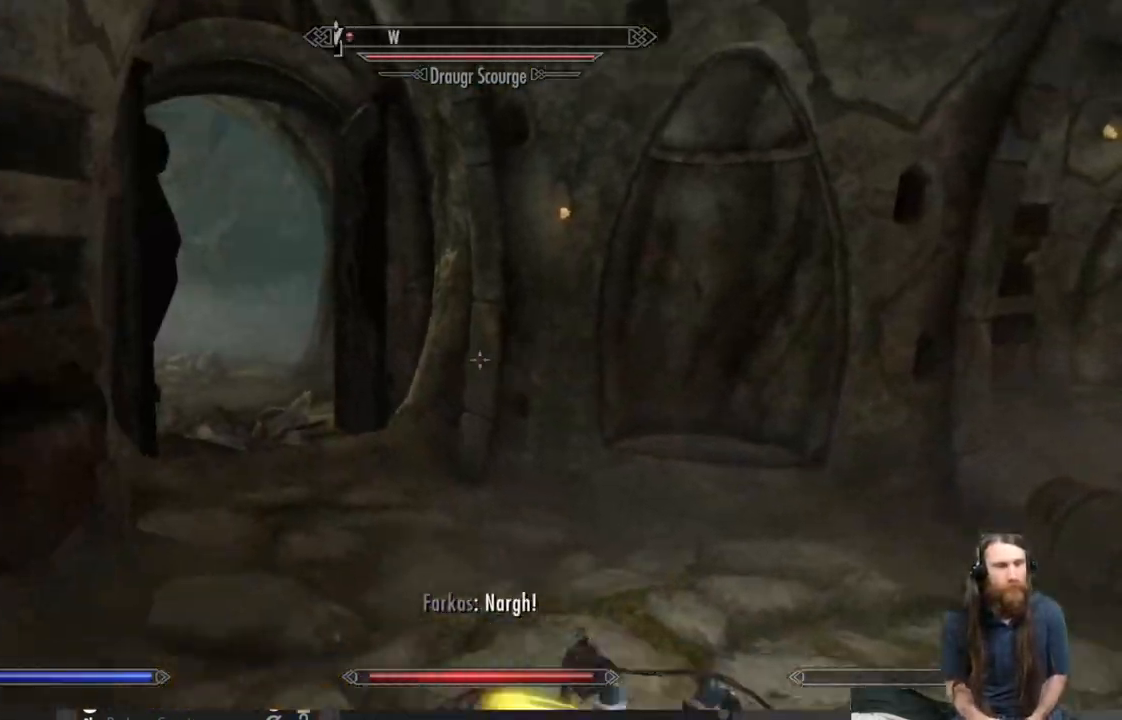
{"buttons": [], "left_stick": "right", "right_stick": "left", "events": [[133, "R3", "up"], [133, "left_stick", "up-left"], [200, "left_stick", "up-right"], [233, "right_stick", "center"], [317, "left_stick", "up"], [350, "right_stick", "left"], [450, "left_stick", "right"], [467, "R2", "up"]]}
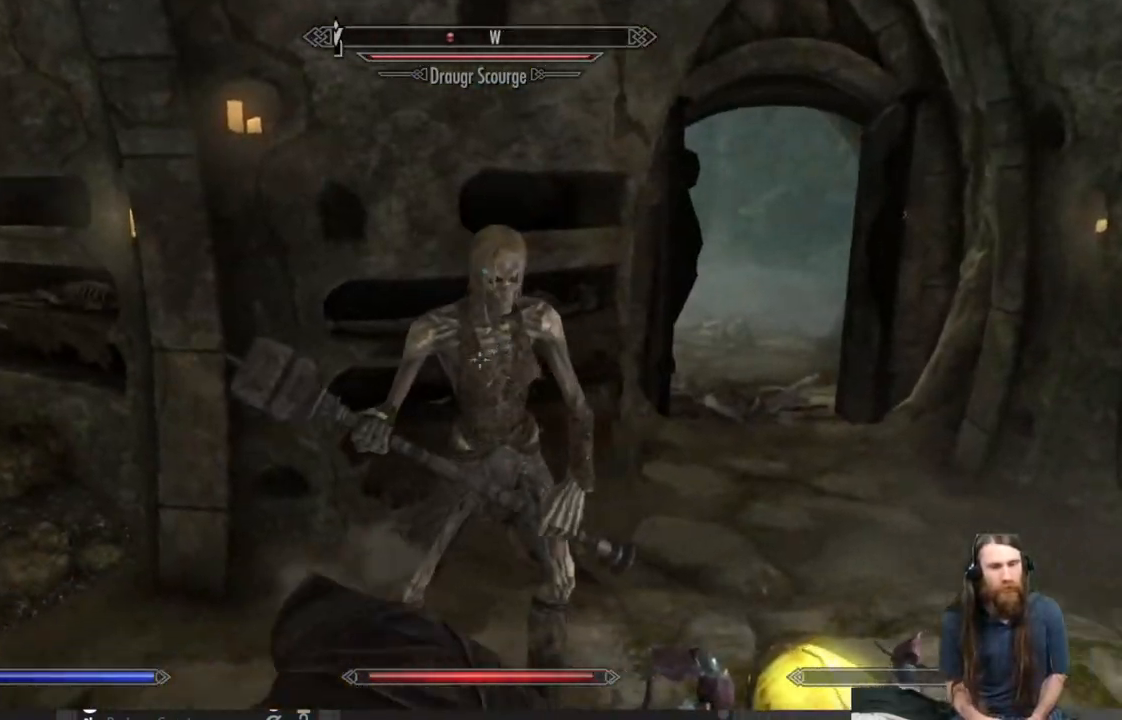
{"buttons": [], "left_stick": "up-right", "right_stick": "left", "events": [[50, "right_stick", "center"], [267, "left_stick", "up"], [383, "right_stick", "left"], [450, "left_stick", "up-right"]]}
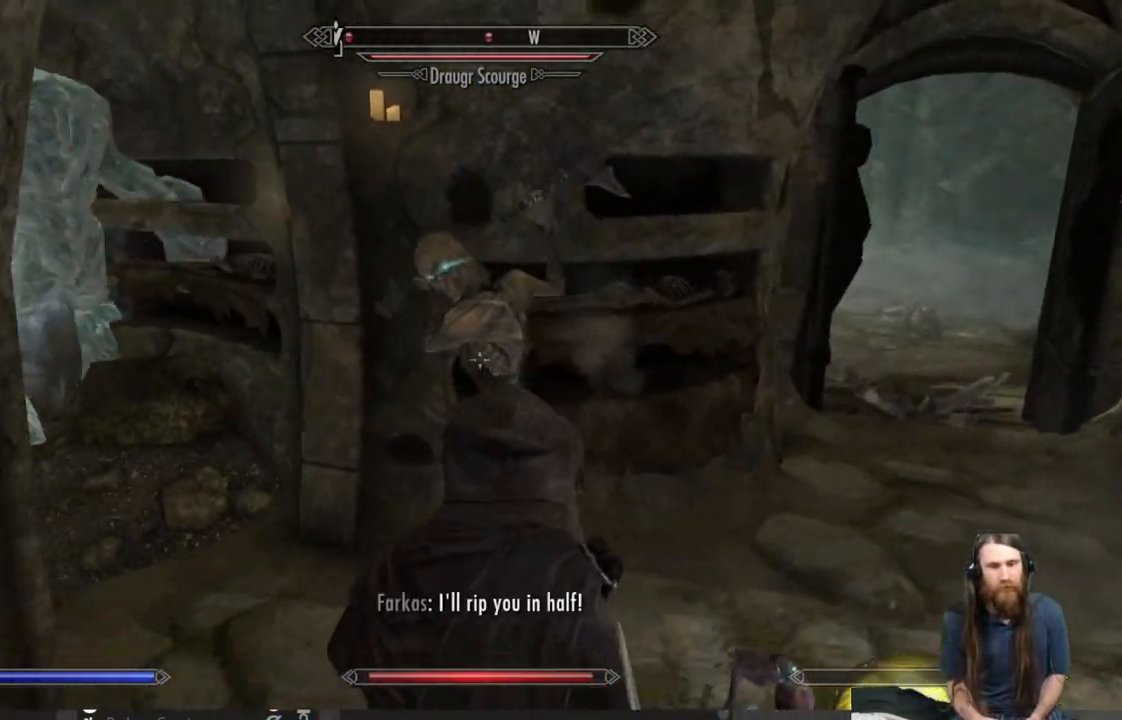
{"buttons": [], "left_stick": "down-right", "right_stick": "center", "events": [[67, "right_stick", "center"], [233, "left_stick", "down-right"]]}
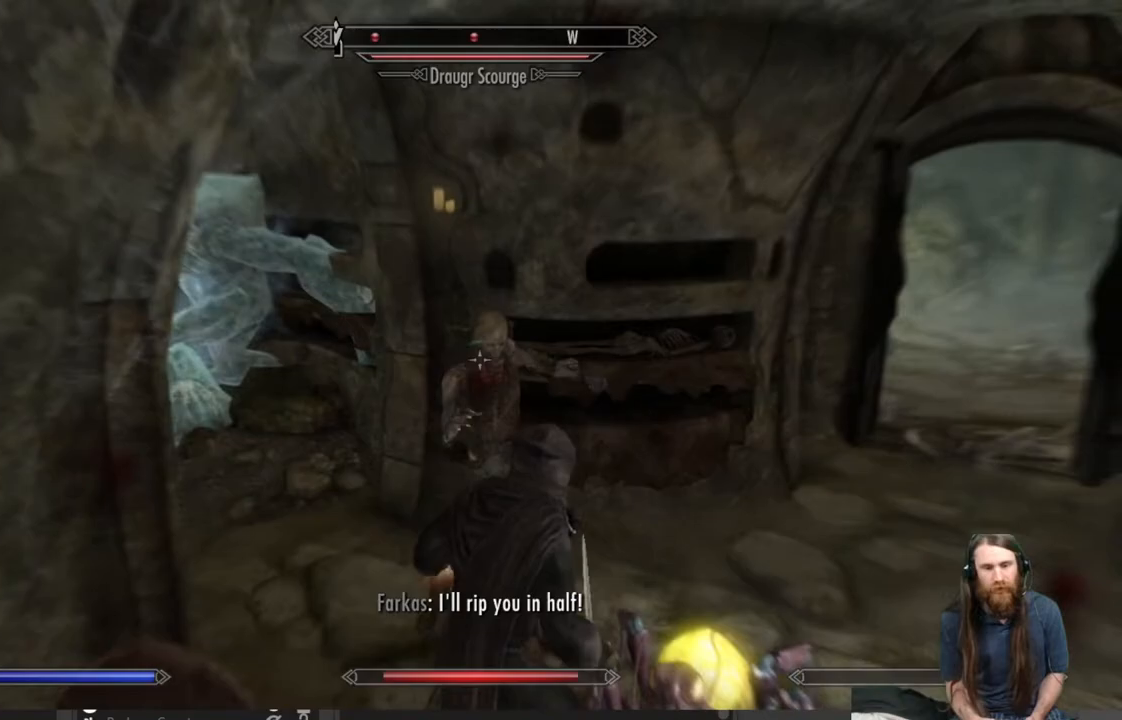
{"buttons": ["L2"], "left_stick": "right", "right_stick": "center", "events": [[17, "left_stick", "right"], [167, "L2", "down"]]}
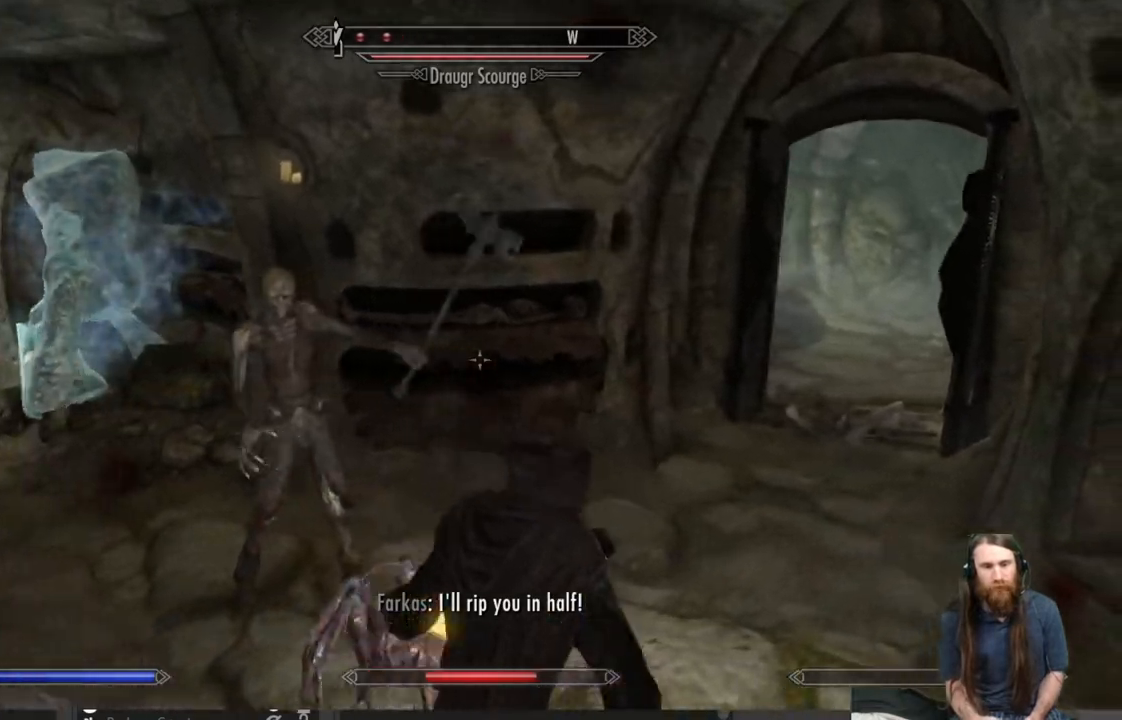
{"buttons": ["L2"], "left_stick": "up-right", "right_stick": "left", "events": [[117, "left_stick", "up-right"], [283, "right_stick", "left"]]}
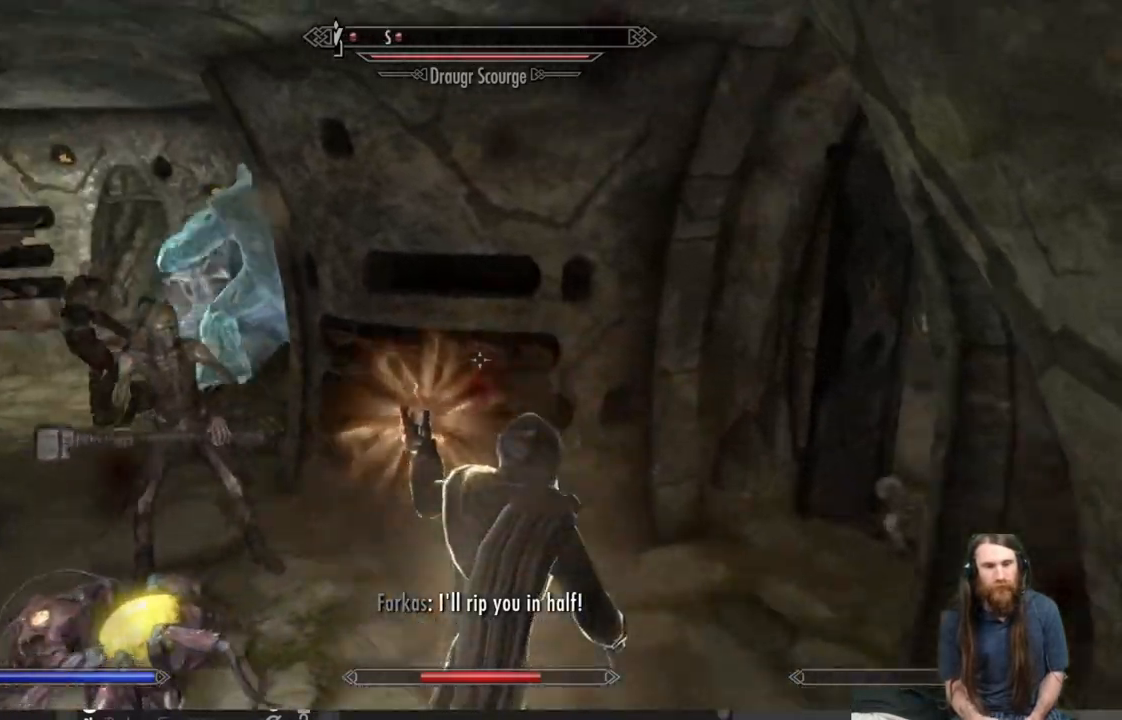
{"buttons": ["L2", "R3"], "left_stick": "down-right", "right_stick": "left", "events": [[150, "right_stick", "center"], [300, "left_stick", "right"], [450, "left_stick", "down-right"], [483, "right_stick", "left"], [500, "R3", "down"]]}
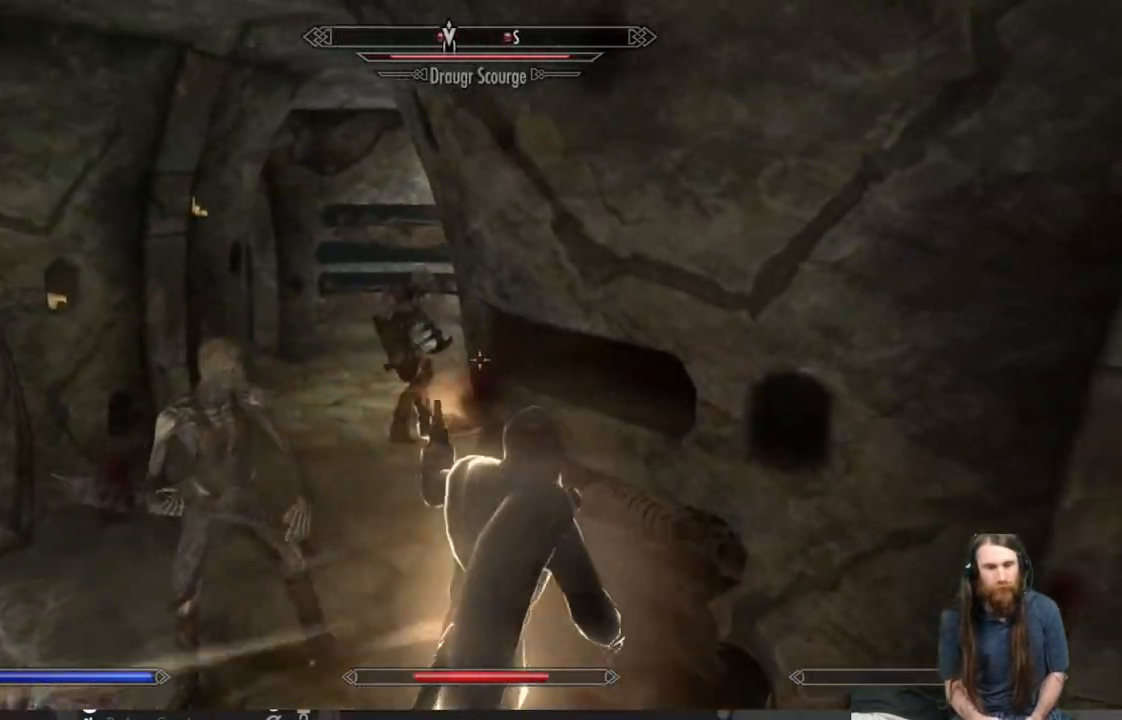
{"buttons": ["L2", "L3"], "left_stick": "down", "right_stick": "center", "events": [[167, "R3", "up"], [383, "left_stick", "down"], [417, "L3", "down"], [500, "right_stick", "center"]]}
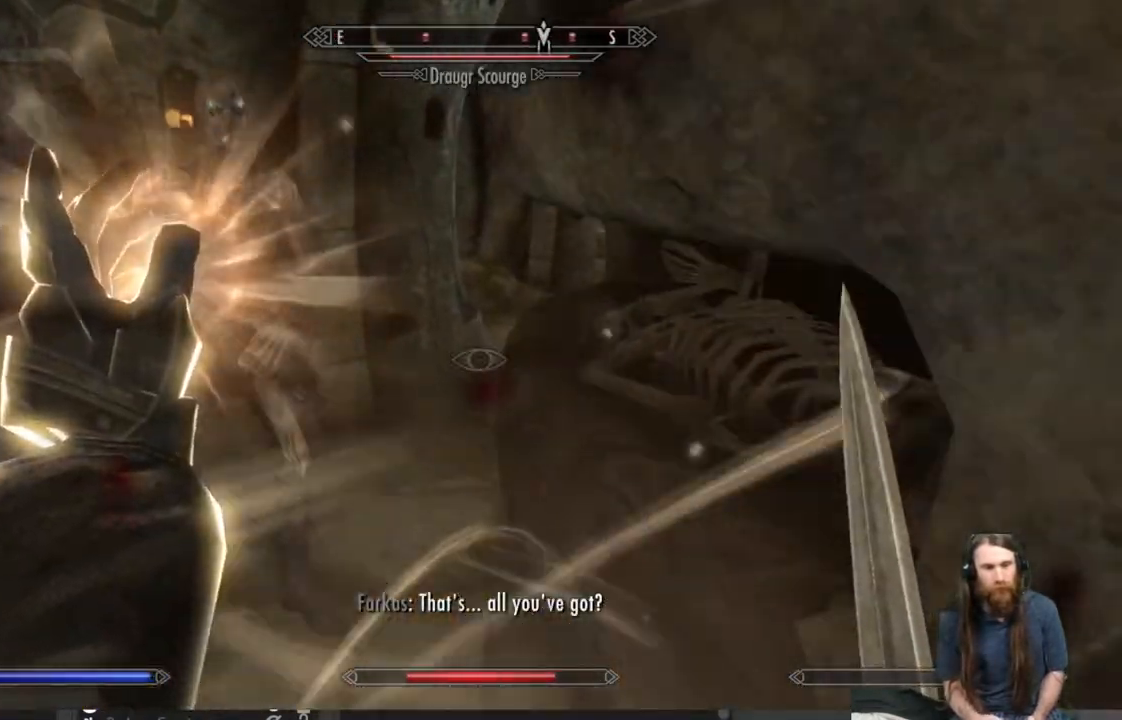
{"buttons": ["L2"], "left_stick": "down", "right_stick": "left", "events": [[67, "left_stick", "down-right"], [83, "L3", "up"], [200, "right_stick", "left"], [383, "left_stick", "down"]]}
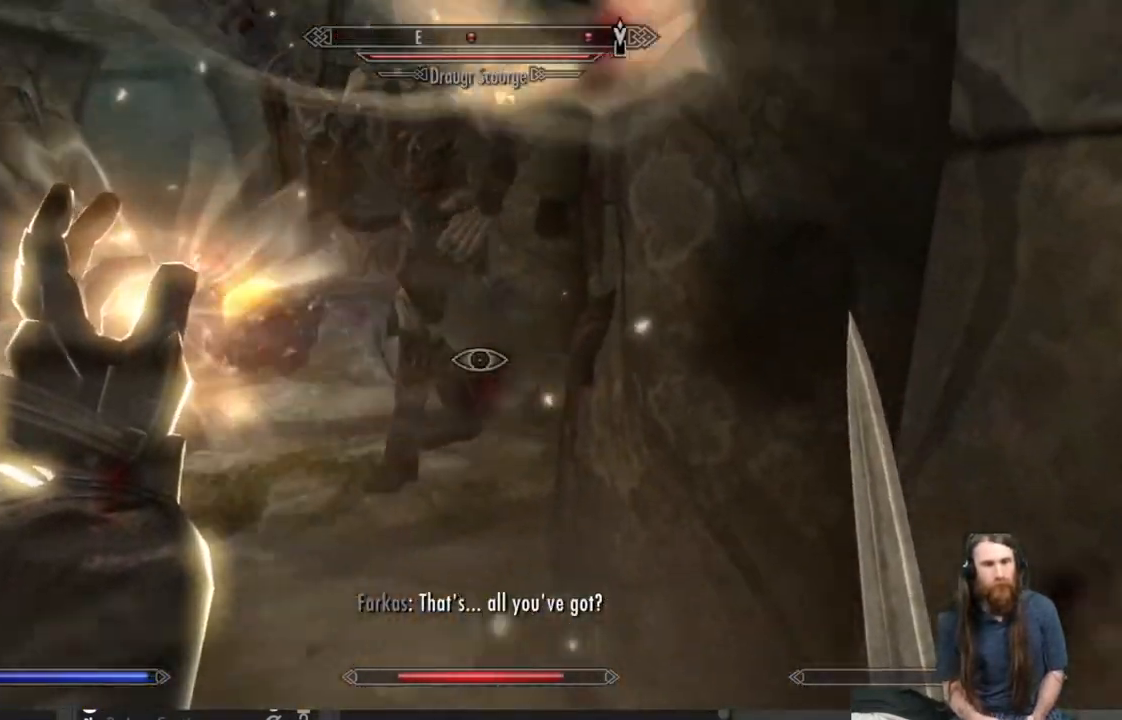
{"buttons": ["L2"], "left_stick": "down", "right_stick": "up", "events": [[50, "right_stick", "center"], [450, "right_stick", "up"]]}
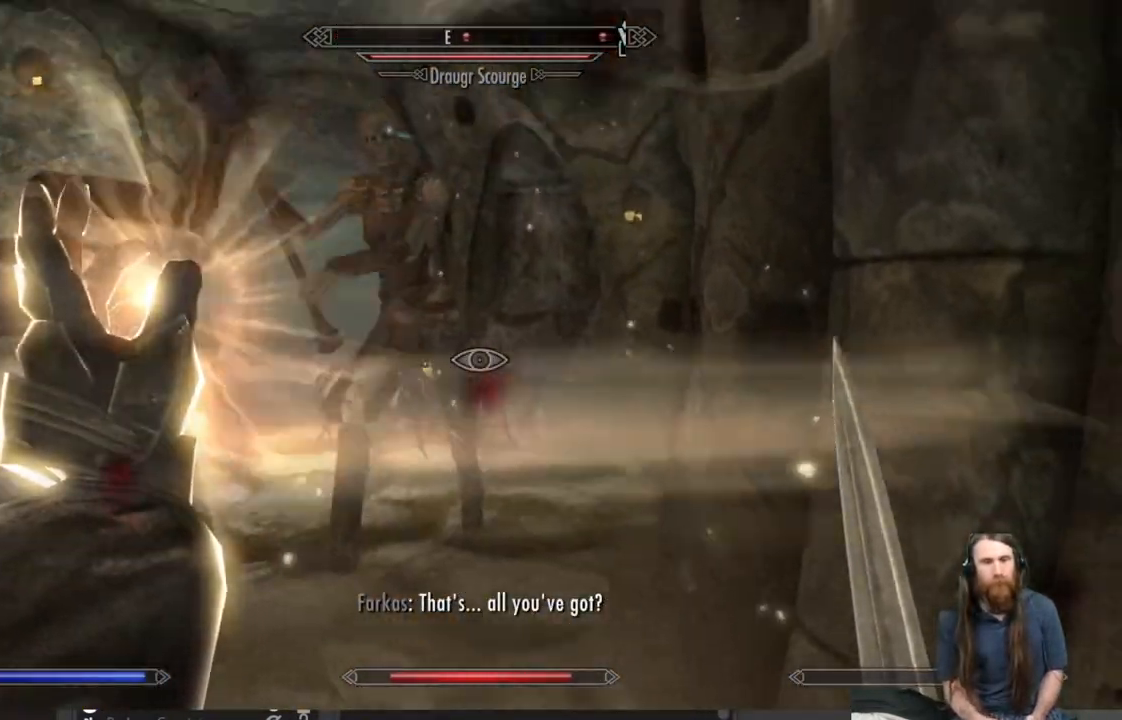
{"buttons": ["L2"], "left_stick": "down-left", "right_stick": "center", "events": [[100, "right_stick", "center"], [500, "left_stick", "down-left"]]}
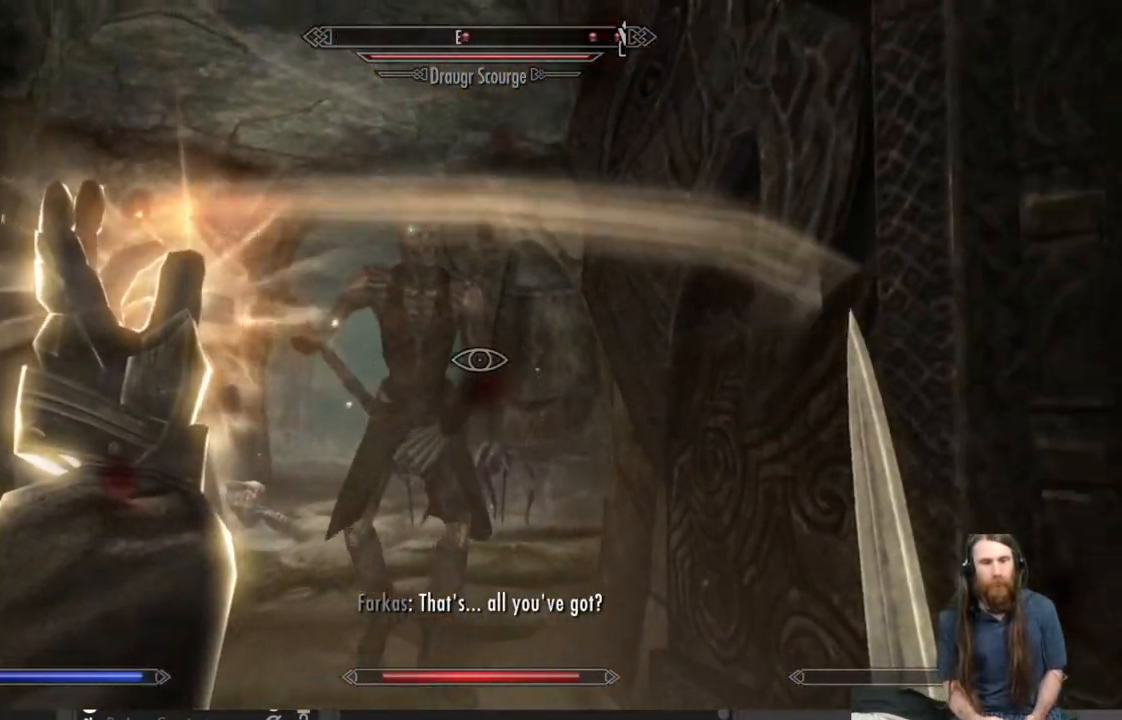
{"buttons": ["L2", "R2"], "left_stick": "center", "right_stick": "center", "events": [[83, "R2", "down"], [150, "left_stick", "center"]]}
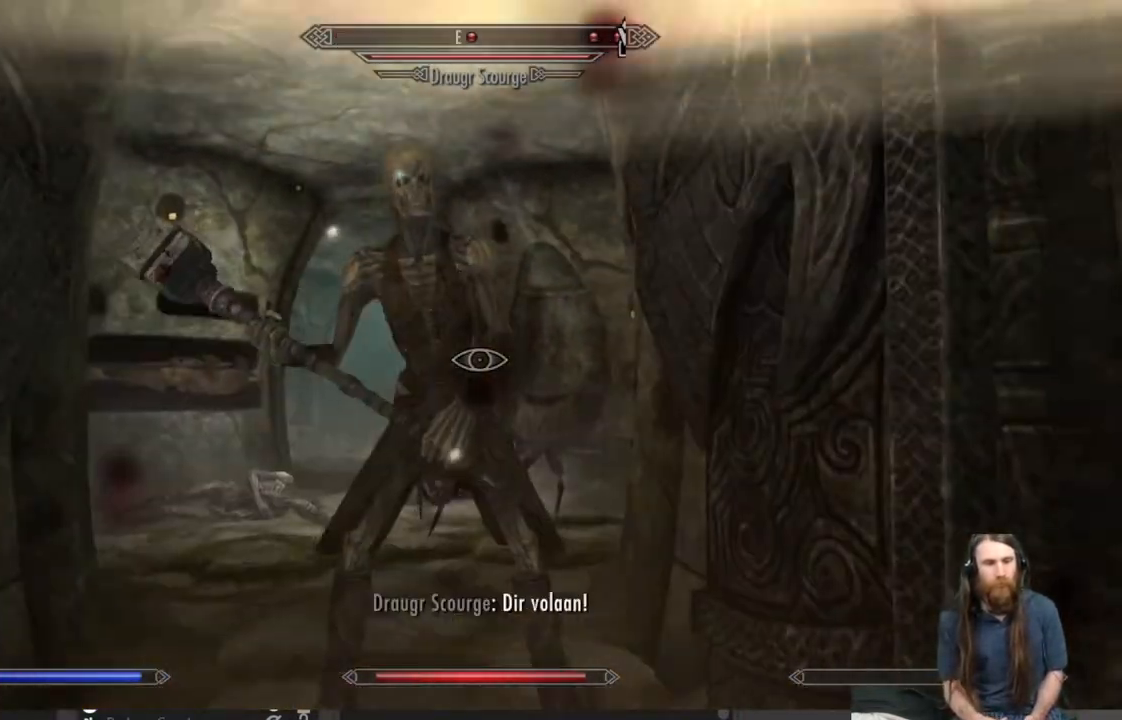
{"buttons": ["L2", "R2"], "left_stick": "center", "right_stick": "center", "events": []}
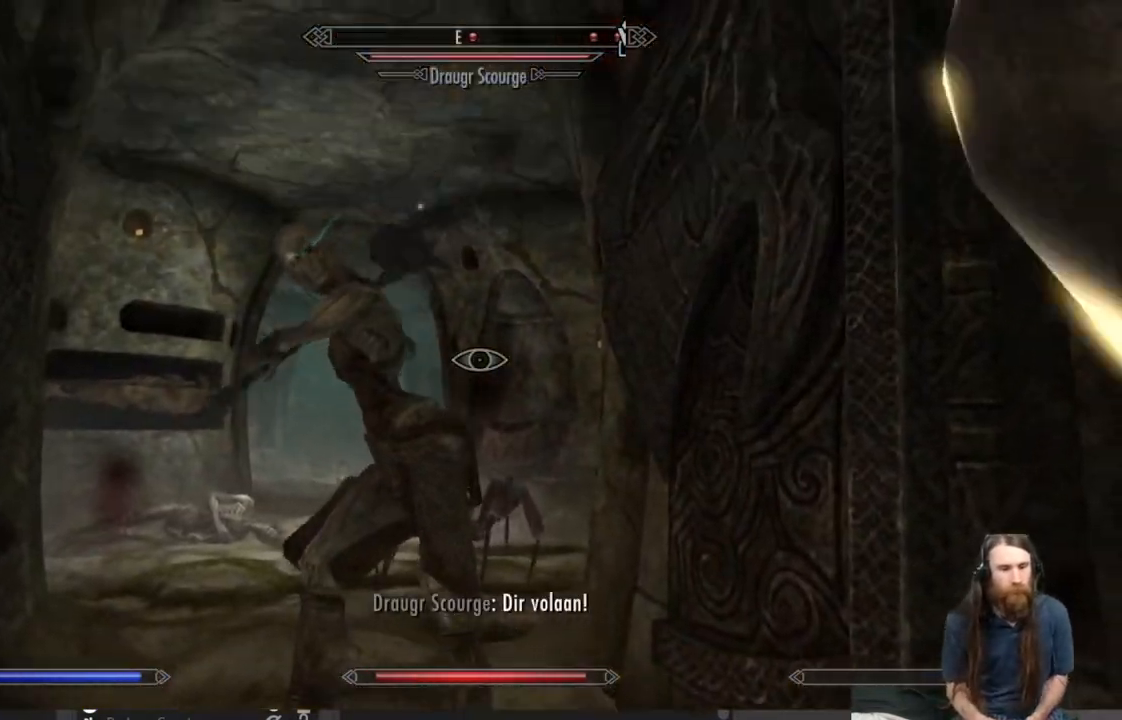
{"buttons": ["L2", "R2"], "left_stick": "down", "right_stick": "center", "events": [[483, "left_stick", "down"]]}
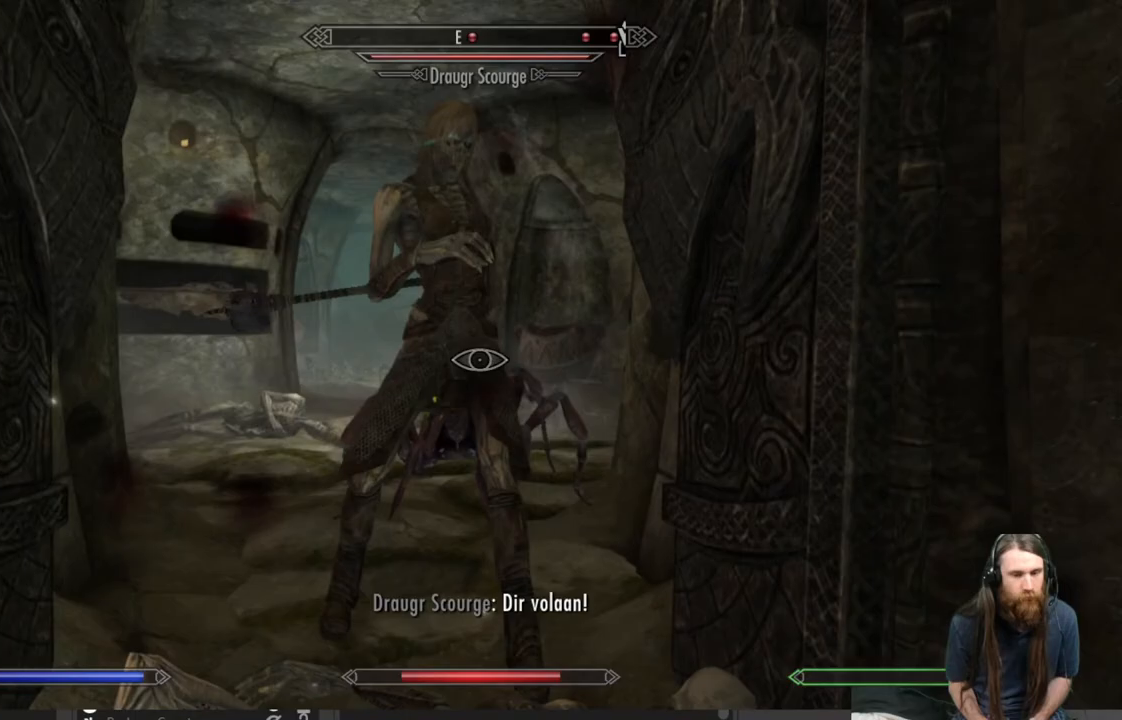
{"buttons": [], "left_stick": "down", "right_stick": "center", "events": [[33, "L2", "up"], [67, "R2", "up"]]}
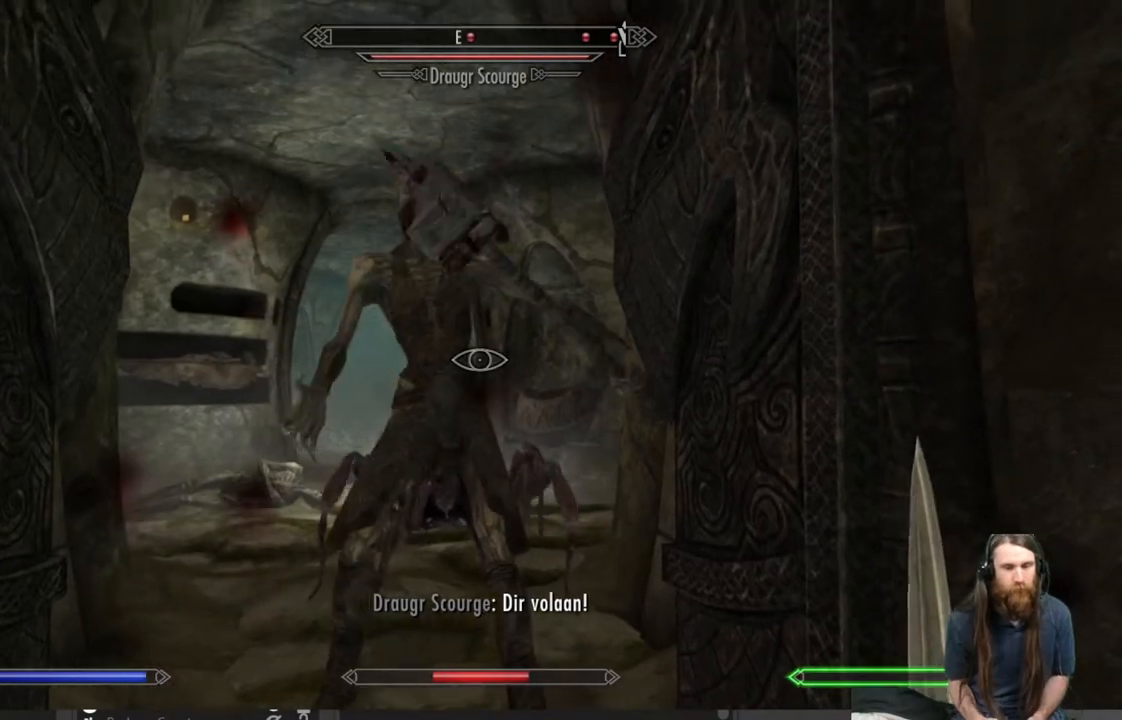
{"buttons": ["L2"], "left_stick": "down", "right_stick": "center", "events": [[500, "L2", "down"]]}
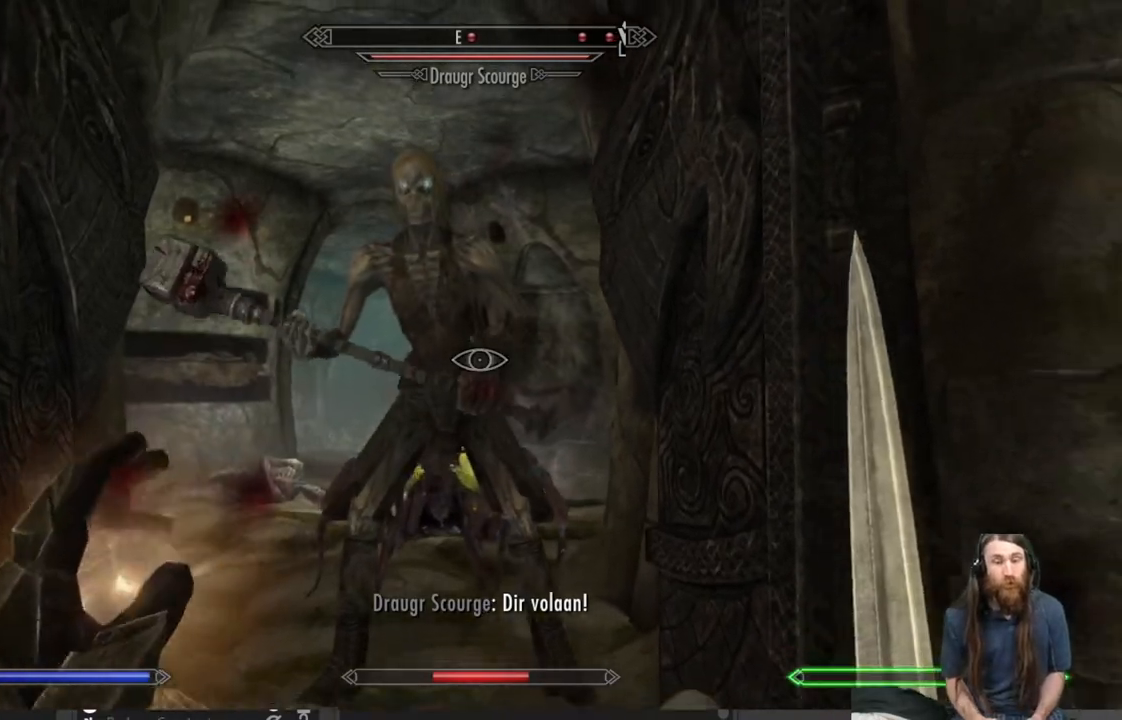
{"buttons": [], "left_stick": "down", "right_stick": "center", "events": [[300, "L2", "up"]]}
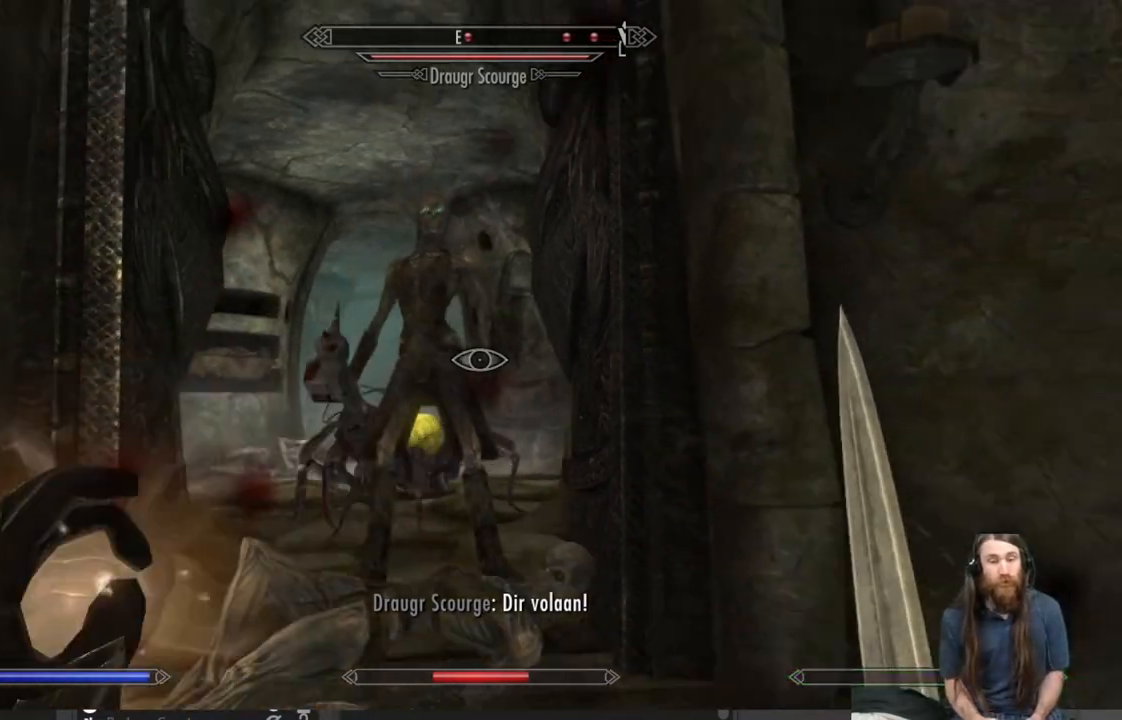
{"buttons": ["L2"], "left_stick": "down", "right_stick": "center", "events": [[17, "L2", "down"]]}
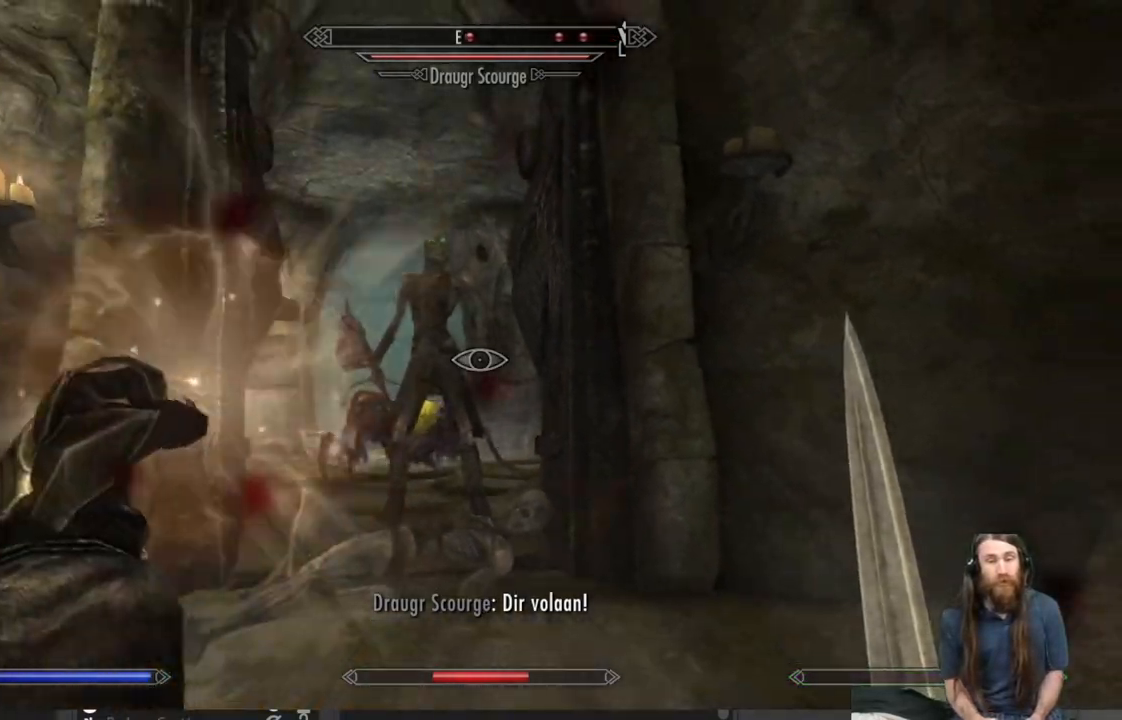
{"buttons": ["L2"], "left_stick": "down", "right_stick": "center", "events": []}
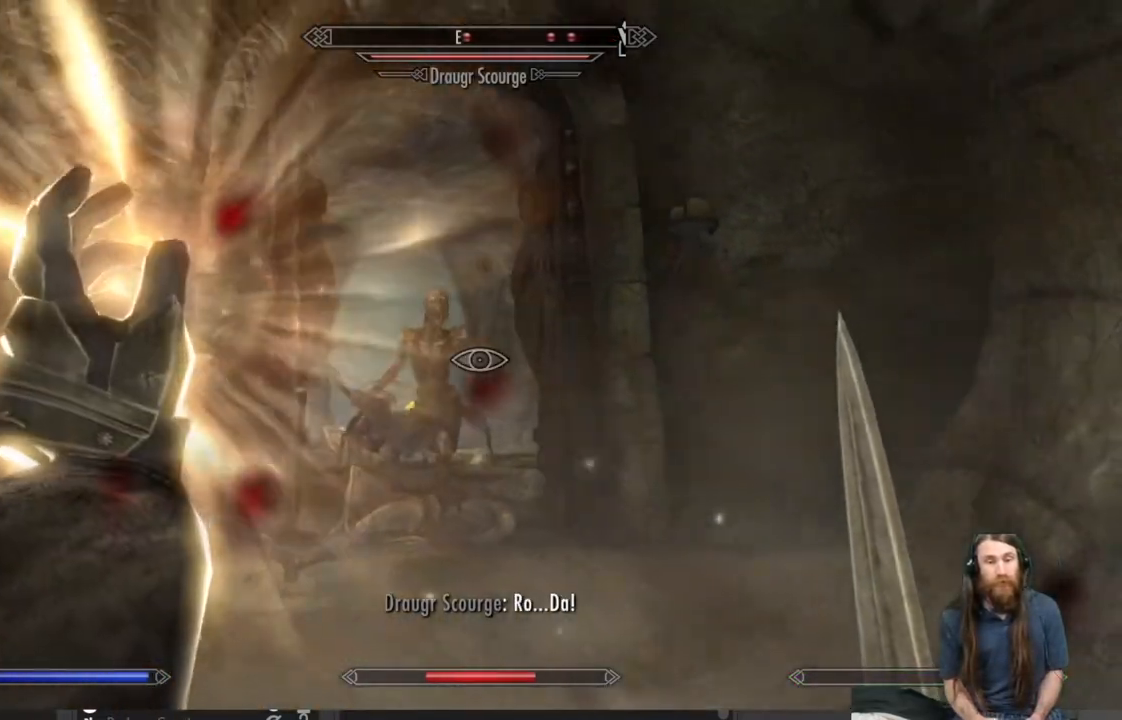
{"buttons": ["L2"], "left_stick": "down", "right_stick": "center", "events": [[50, "right_stick", "down-left"], [200, "right_stick", "center"]]}
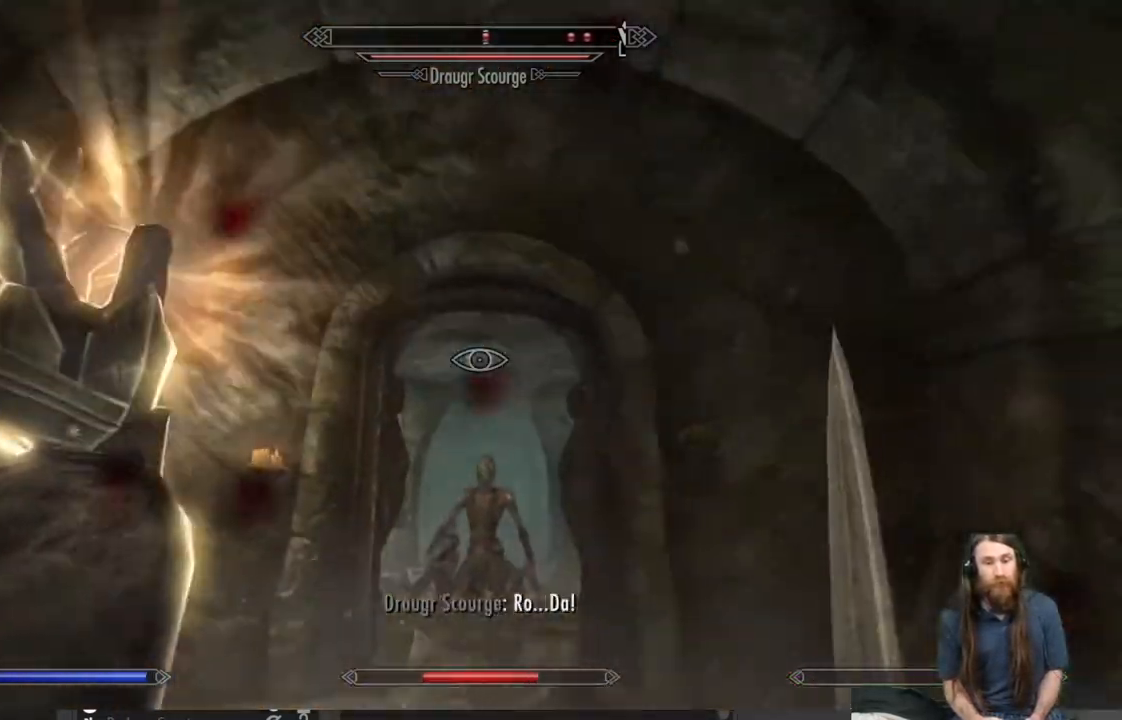
{"buttons": ["L2"], "left_stick": "down", "right_stick": "down-left", "events": [[300, "right_stick", "down-left"]]}
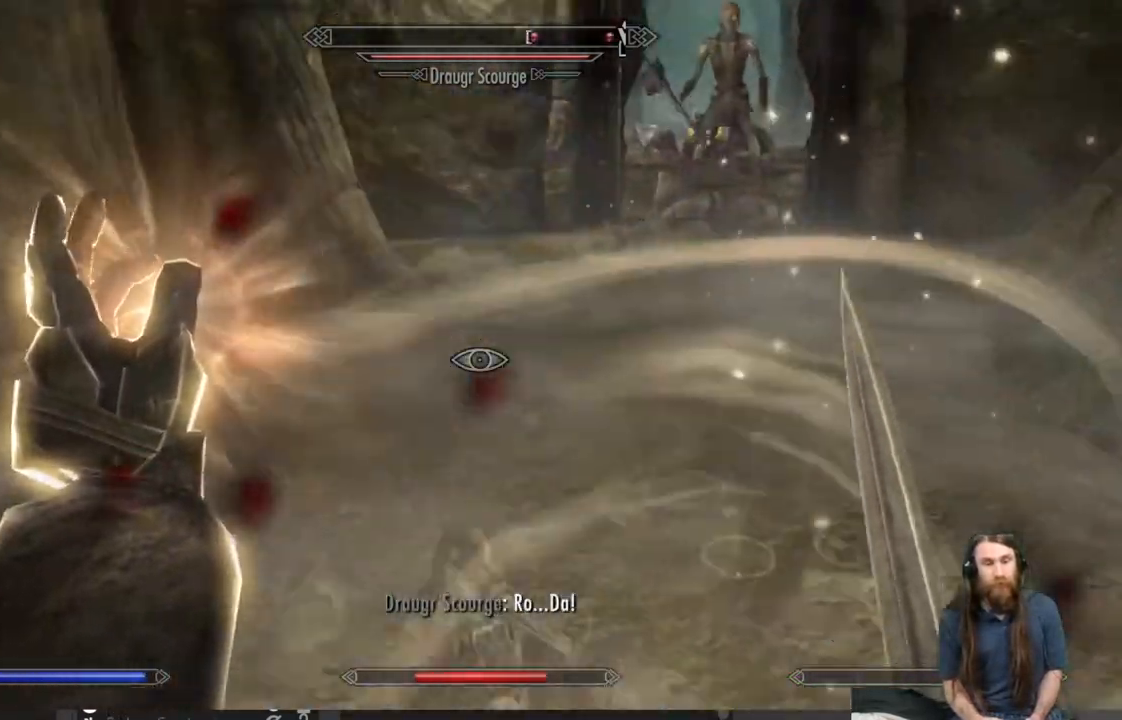
{"buttons": ["L2"], "left_stick": "left", "right_stick": "up-right", "events": [[167, "left_stick", "down-left"], [167, "right_stick", "center"], [283, "right_stick", "up"], [350, "right_stick", "up-right"], [467, "left_stick", "left"]]}